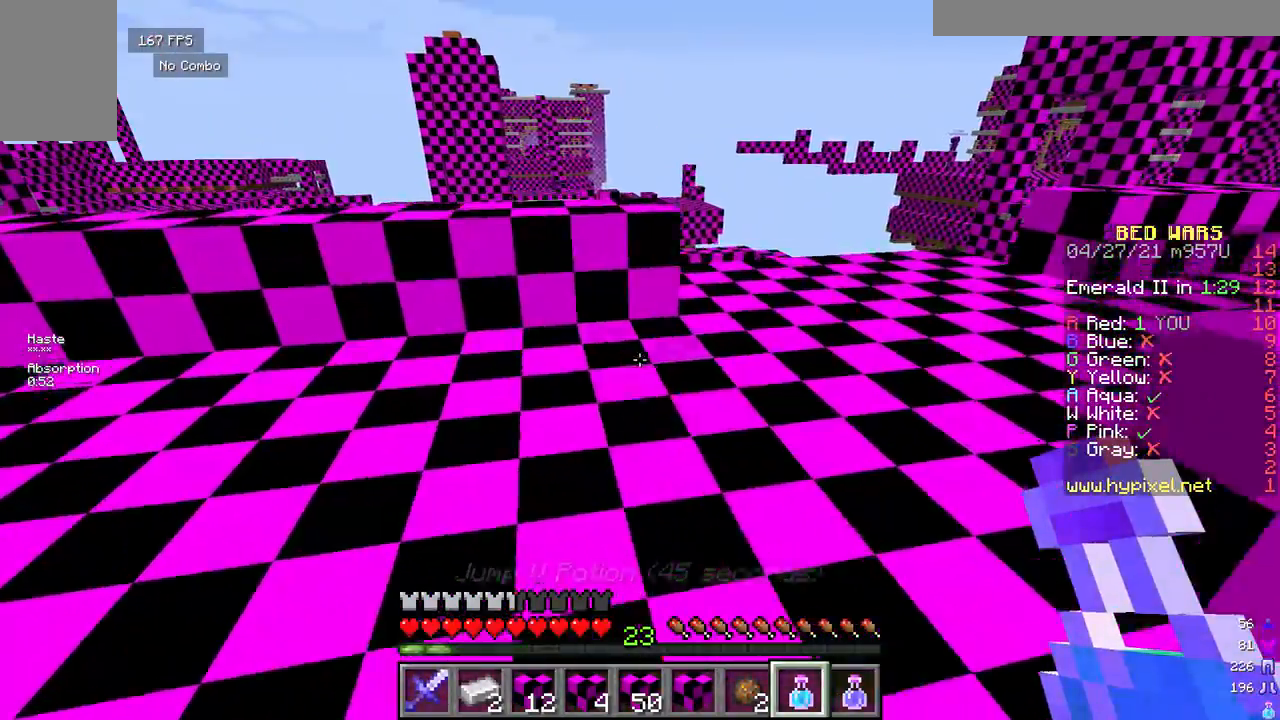
Gameplay with keyboard and mouse; each line is a JSON object with the keys and mouse buttons held at the frame after it. "events" lists presses ("down") and releases ("up") of "a", "d", "s", "w", "mouse_left" and "mouse_right" between this image and that frame as [ms after this image, input, new state], when the widget could be followed in between. "mouse_left", "mouse_right" = the "left", "right" buttons of the "mouse" list. No other keys are recorded. Fast repeated clicks can show as one long hold. Mouse movement is not recorded.
{"keys": ["w"], "mouse": ["right"], "events": [[208, "mouse_right", "down"], [417, "a", "up"]]}
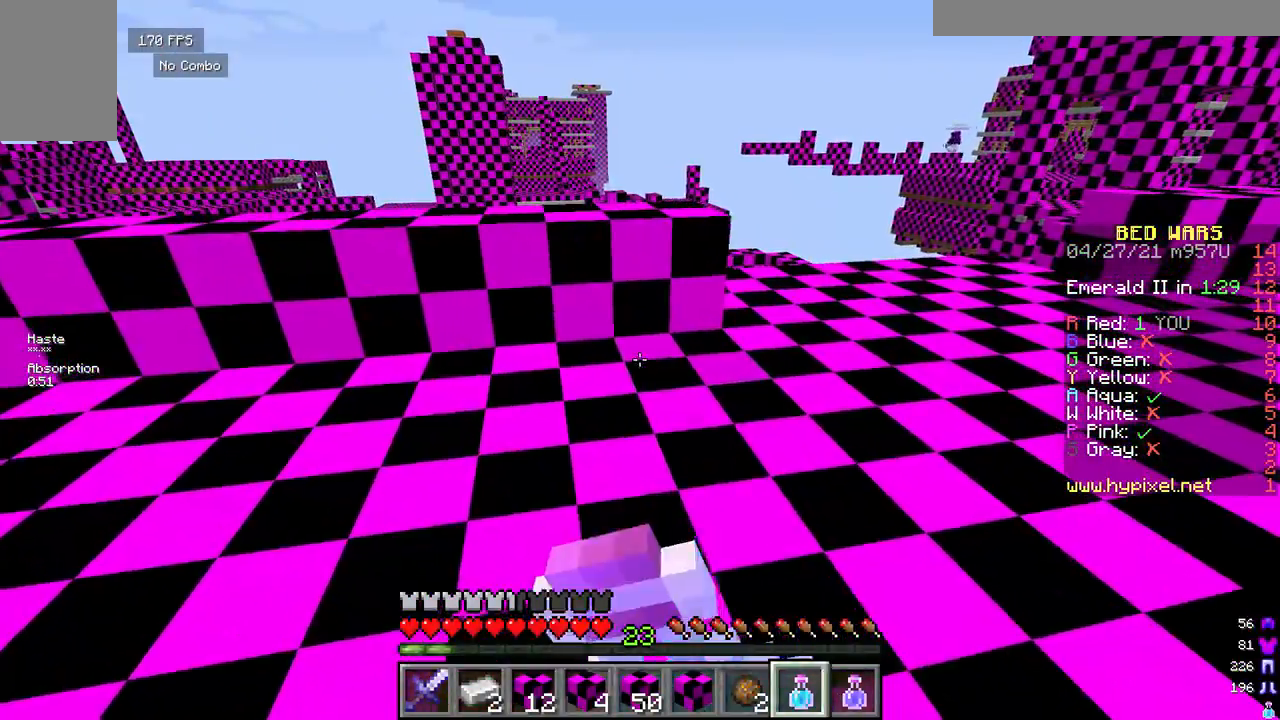
{"keys": ["w"], "mouse": ["right"], "events": []}
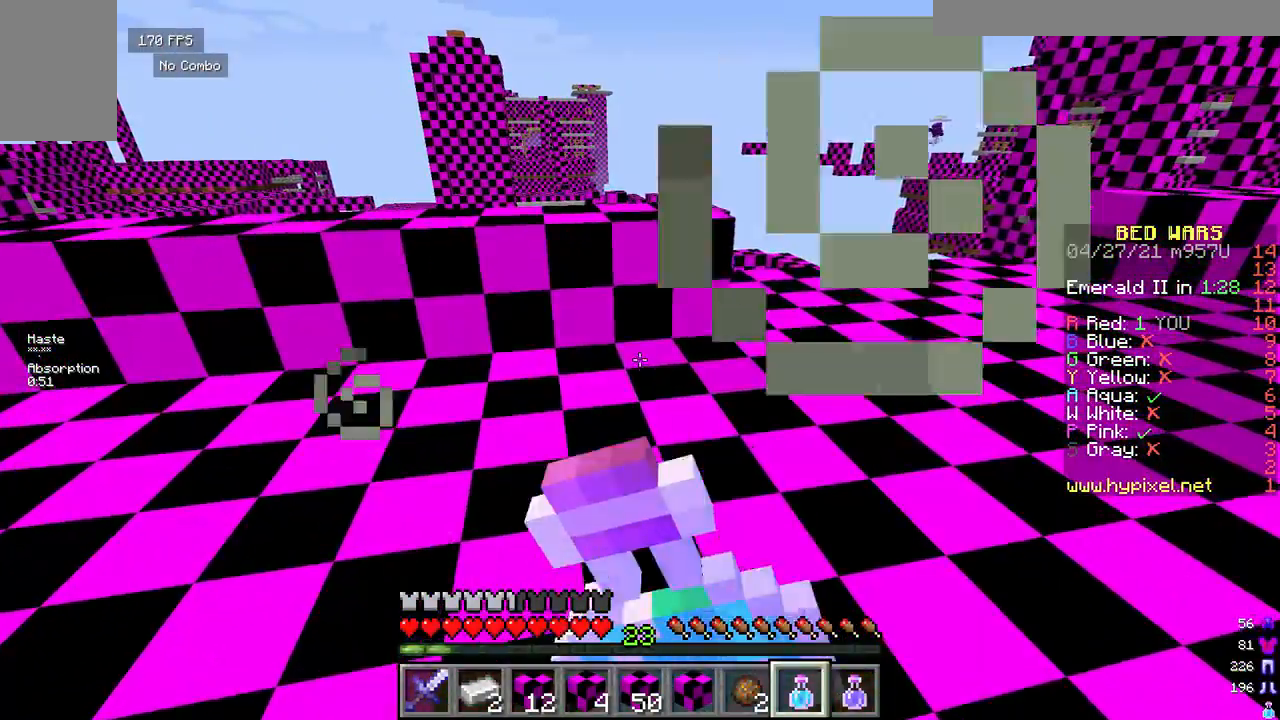
{"keys": ["w"], "mouse": ["right"], "events": []}
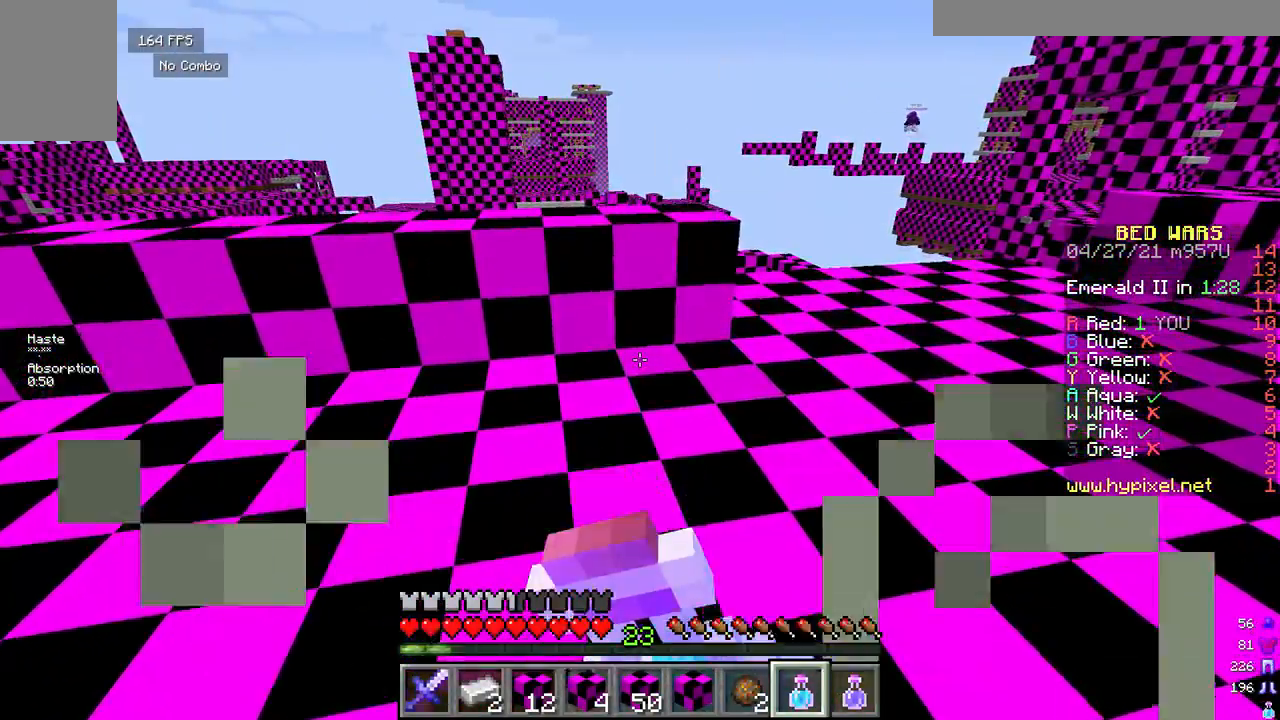
{"keys": ["d", "w"], "mouse": ["right"], "events": [[125, "d", "down"]]}
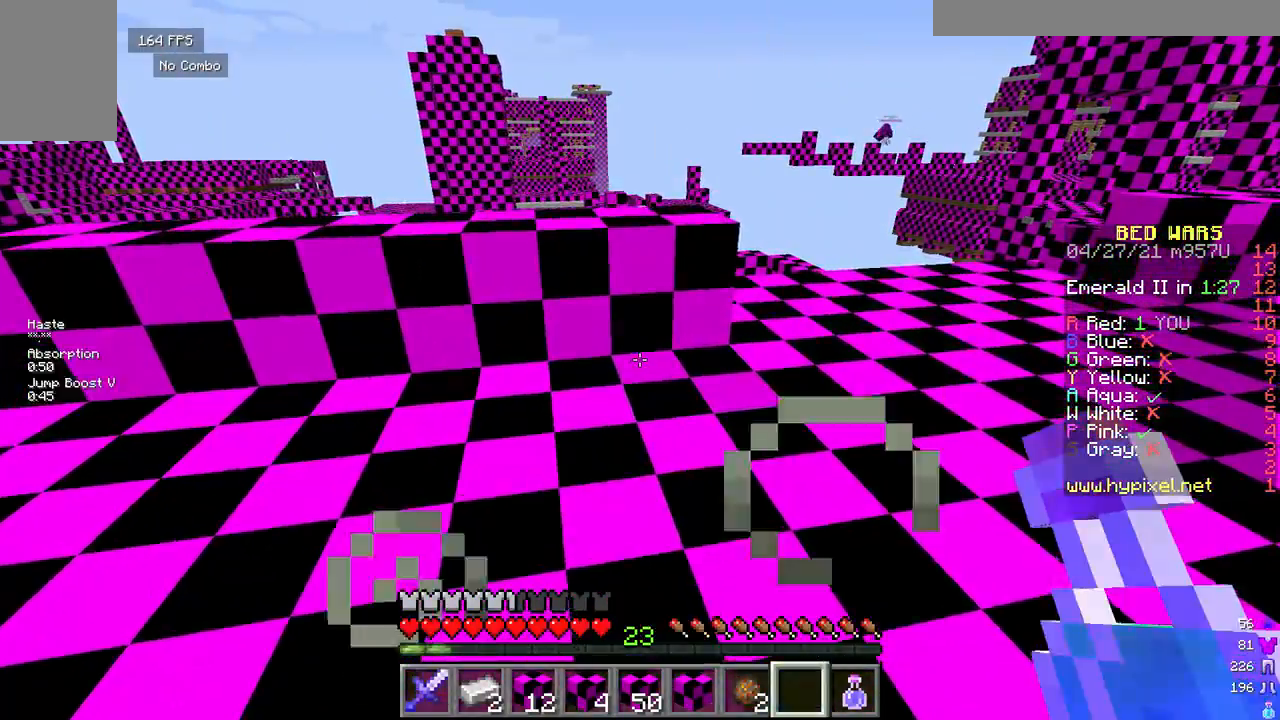
{"keys": ["d", "w"], "mouse": [], "events": [[42, "mouse_right", "up"]]}
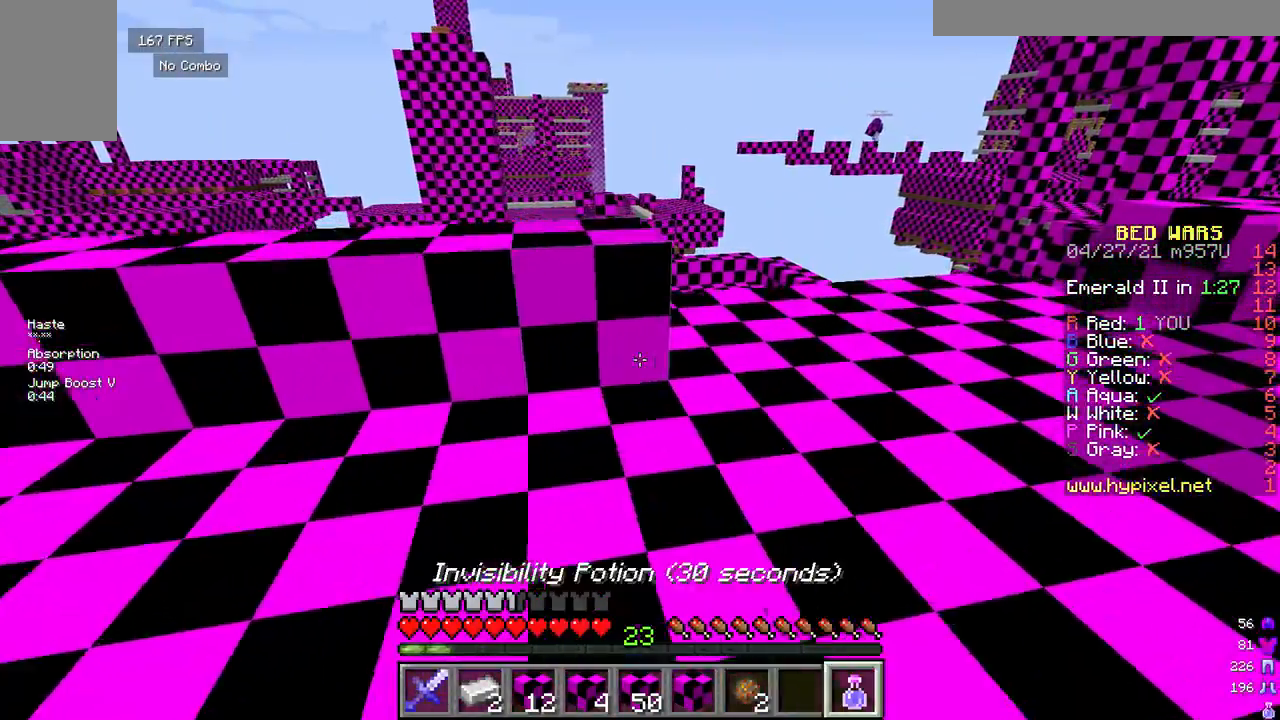
{"keys": ["d", "w"], "mouse": ["right"], "events": [[83, "mouse_right", "down"]]}
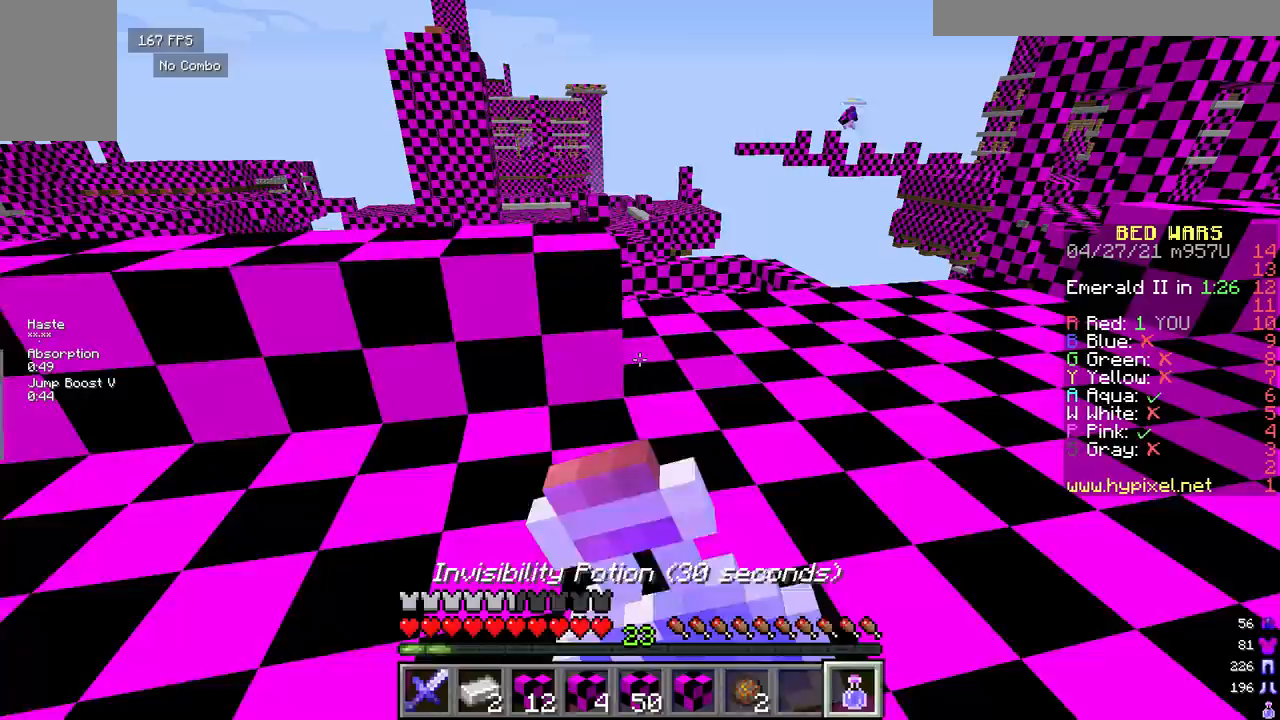
{"keys": ["d", "w"], "mouse": ["right"], "events": []}
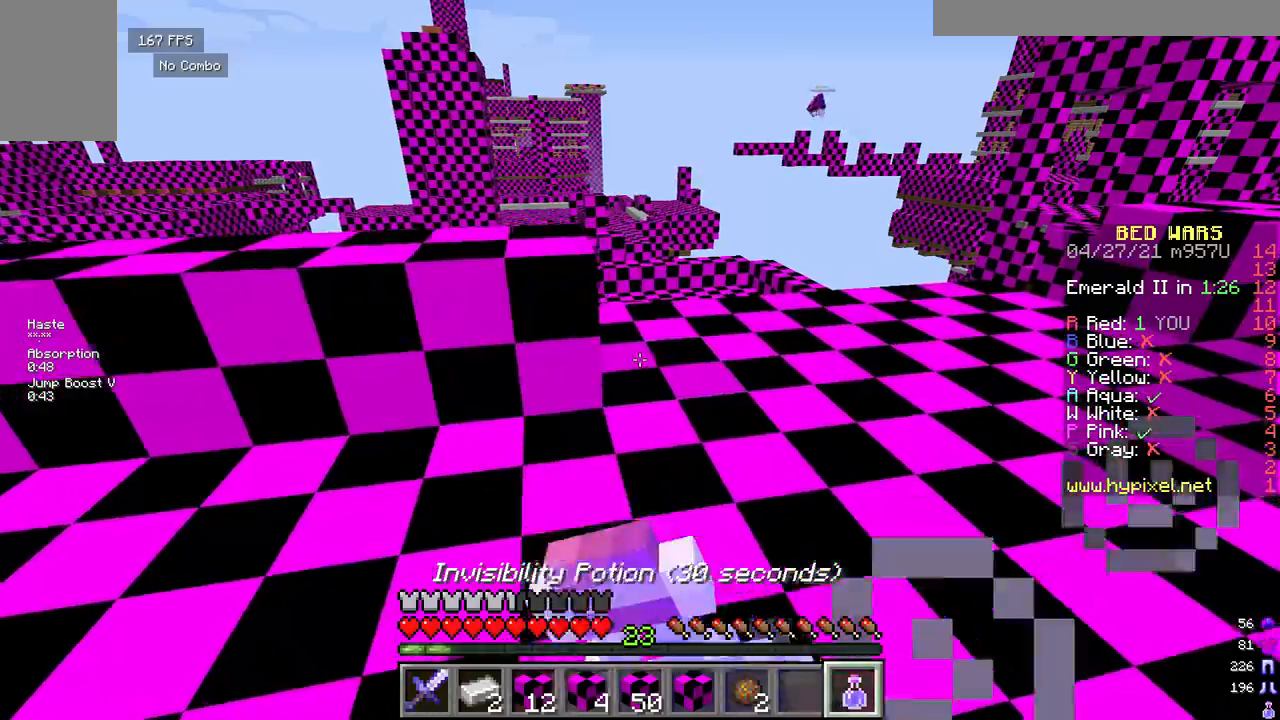
{"keys": ["d", "w"], "mouse": ["right"], "events": []}
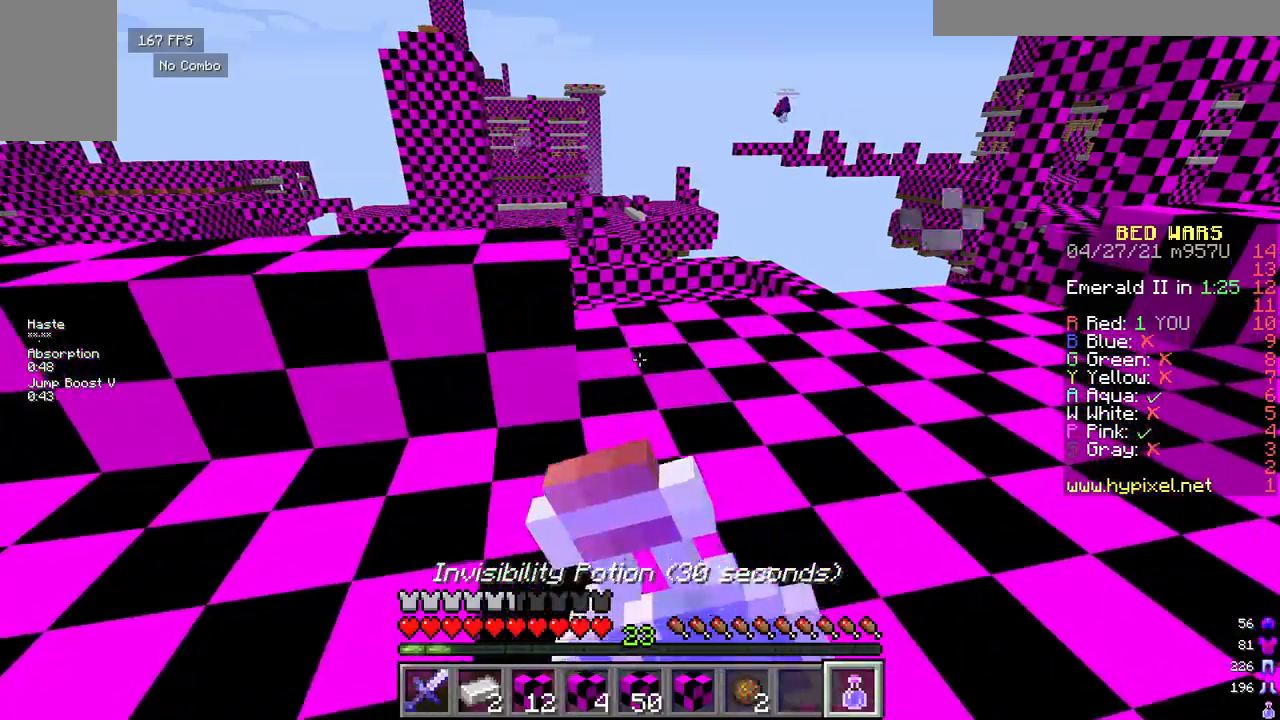
{"keys": ["d", "w"], "mouse": ["right"], "events": []}
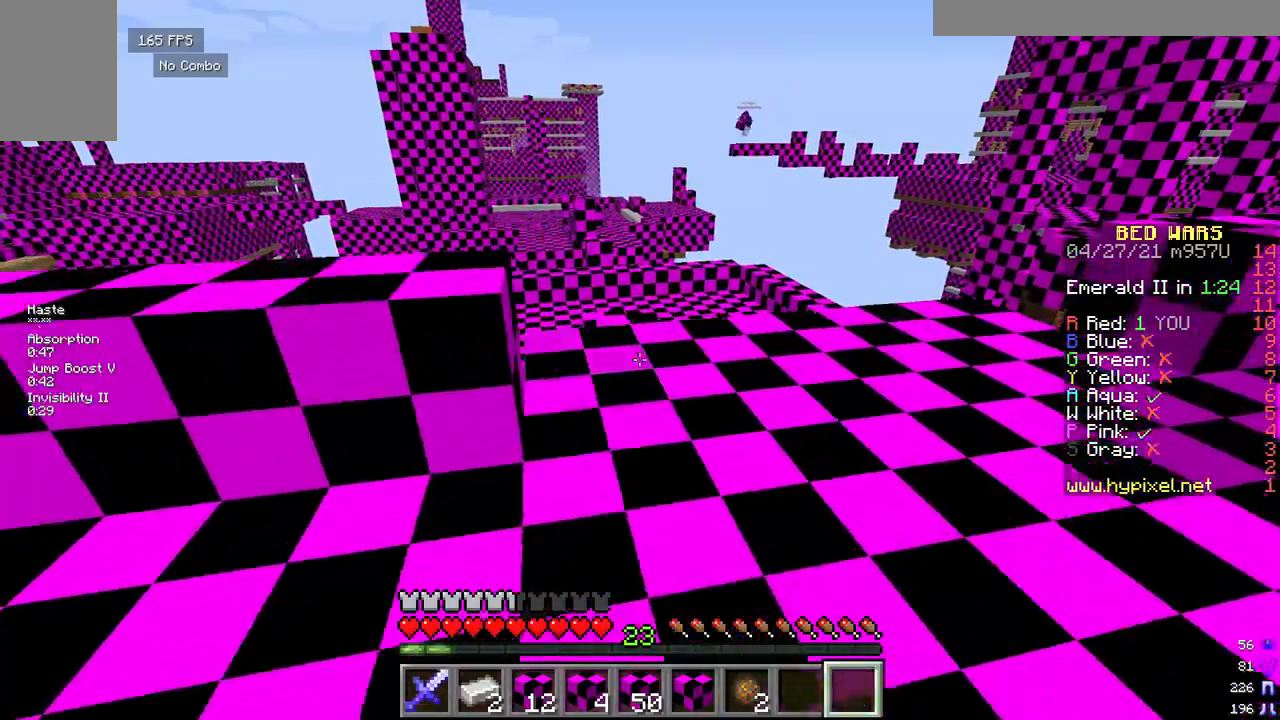
{"keys": ["w"], "mouse": [], "events": [[83, "mouse_right", "up"], [250, "d", "up"]]}
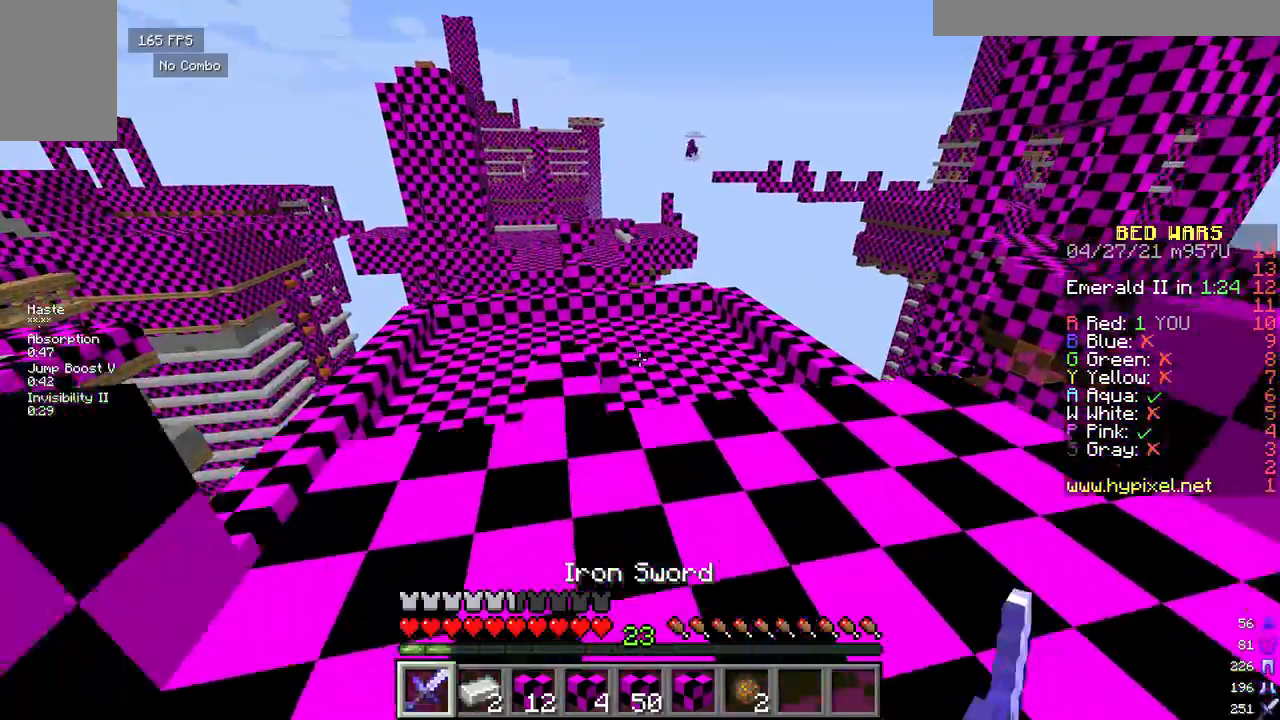
{"keys": ["w"], "mouse": [], "events": []}
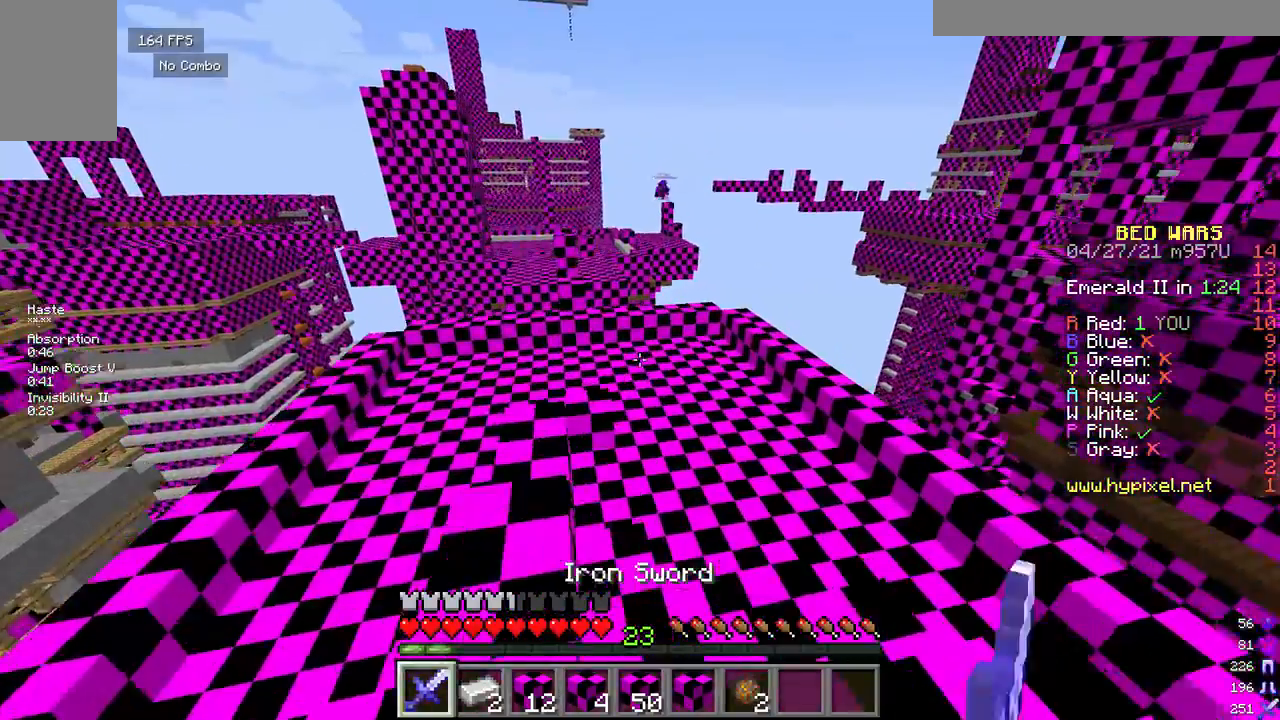
{"keys": ["w"], "mouse": [], "events": [[42, "d", "down"], [333, "d", "up"]]}
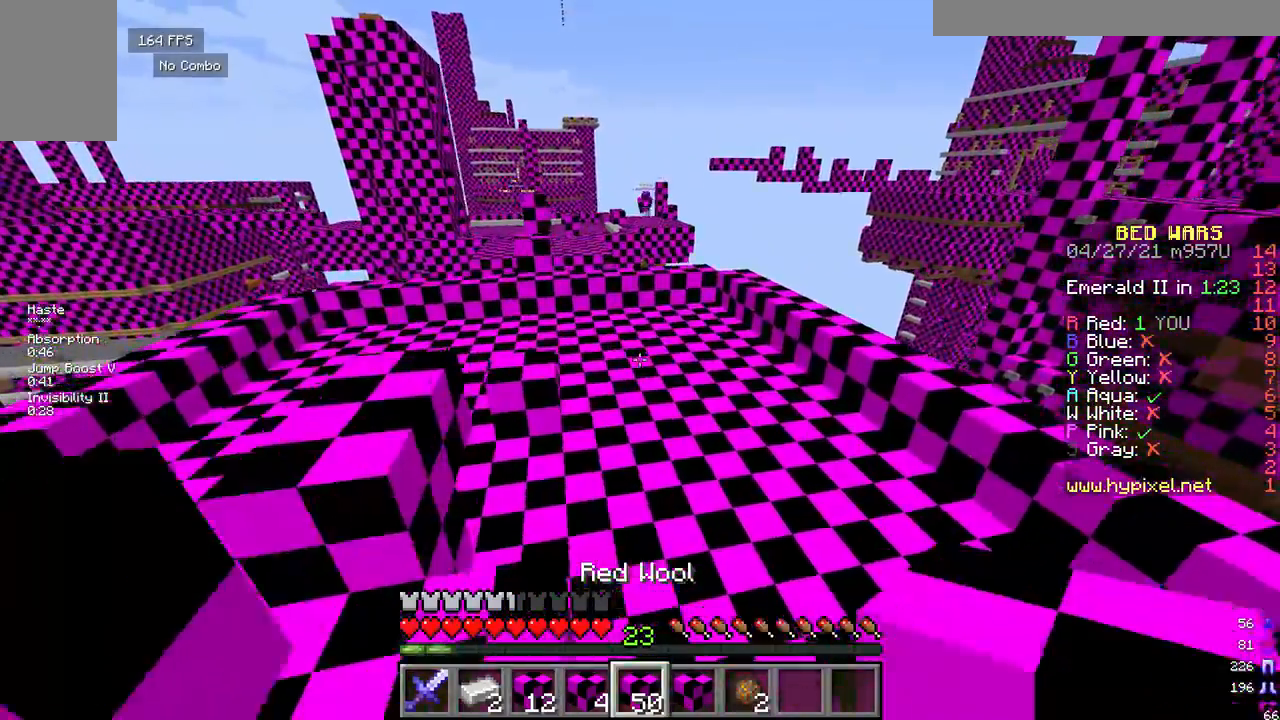
{"keys": ["w"], "mouse": [], "events": [[333, "a", "down"], [500, "a", "up"]]}
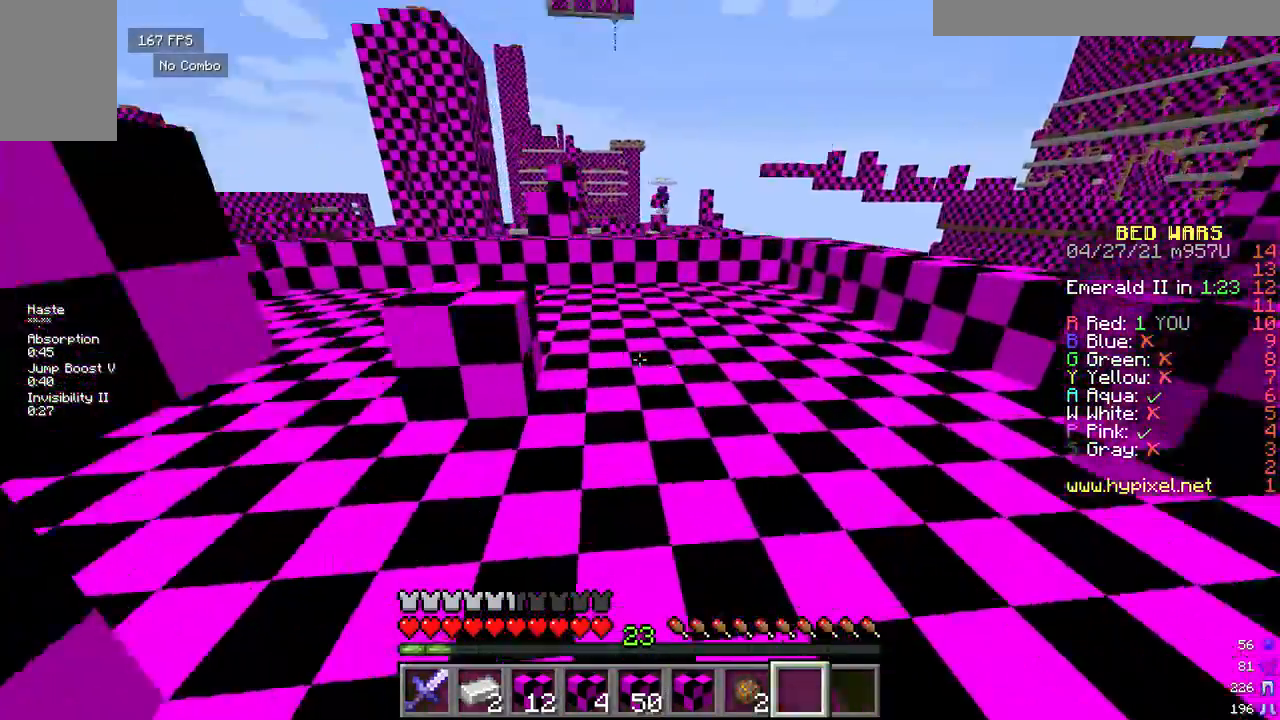
{"keys": ["w"], "mouse": [], "events": []}
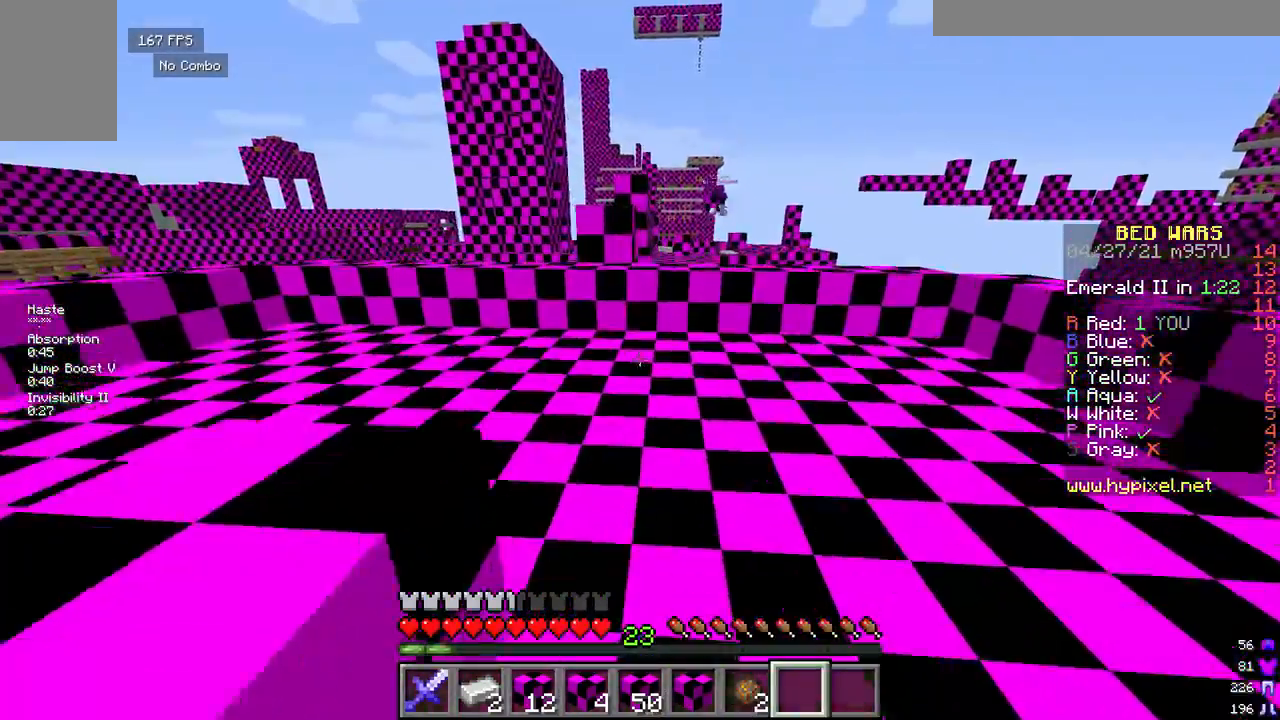
{"keys": ["w"], "mouse": [], "events": [[292, "a", "down"], [458, "a", "up"]]}
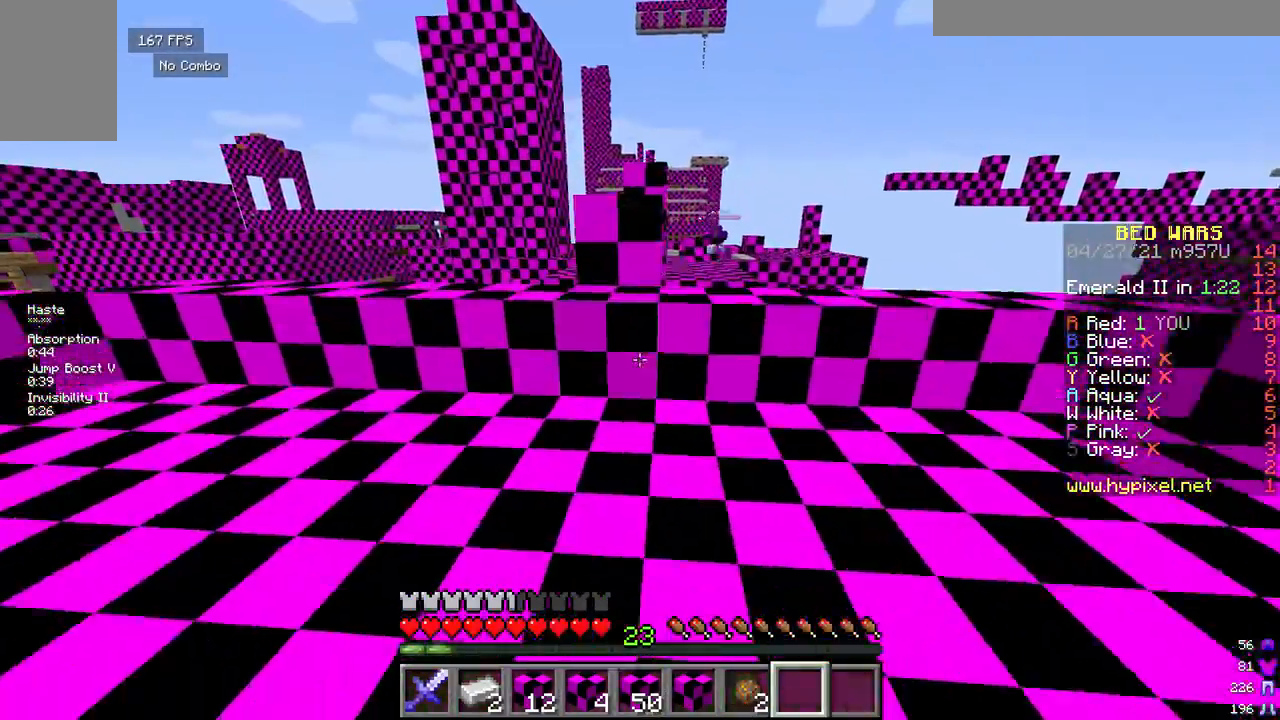
{"keys": ["w"], "mouse": [], "events": []}
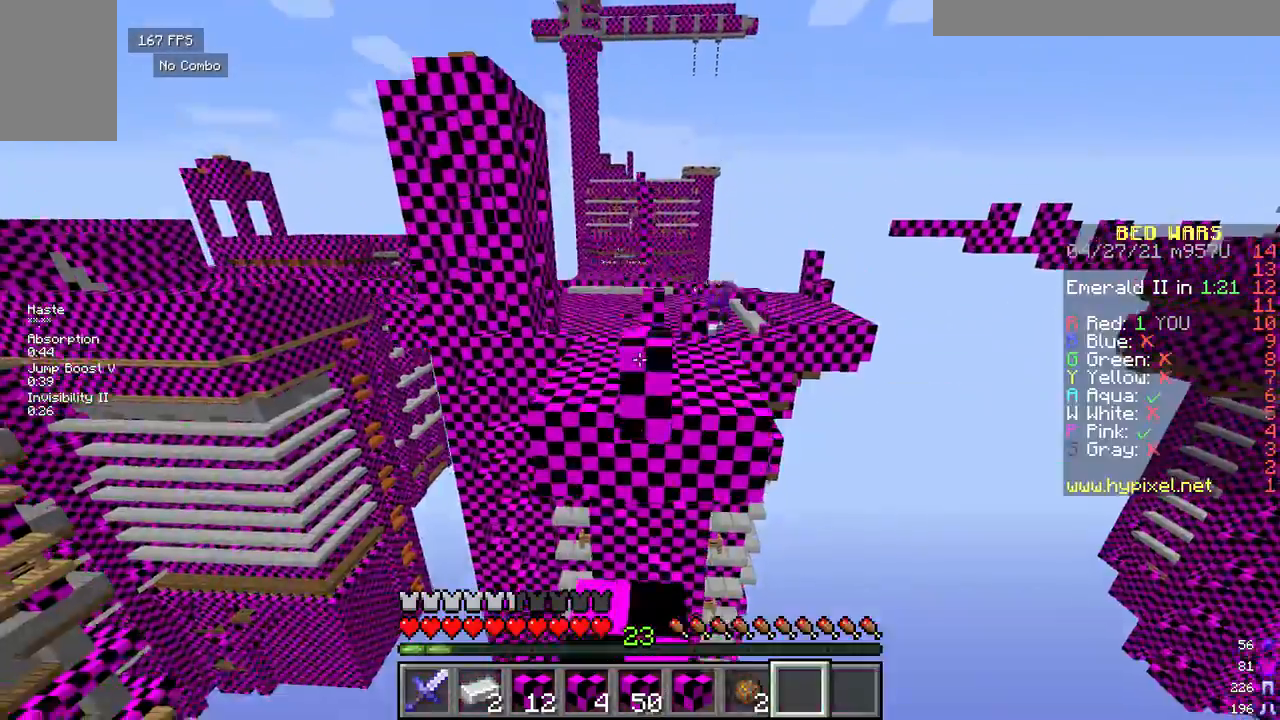
{"keys": ["s"], "mouse": [], "events": [[208, "w", "up"], [250, "s", "down"]]}
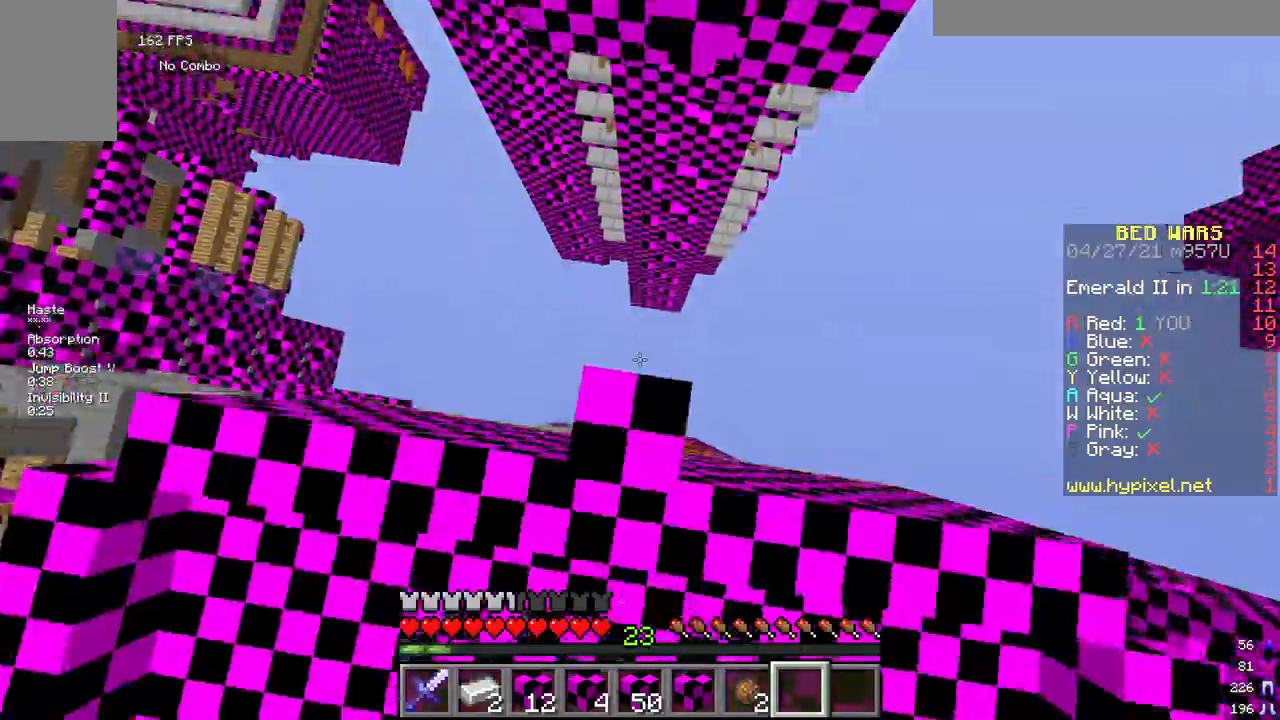
{"keys": ["s"], "mouse": [], "events": [[125, "s", "up"], [250, "s", "down"]]}
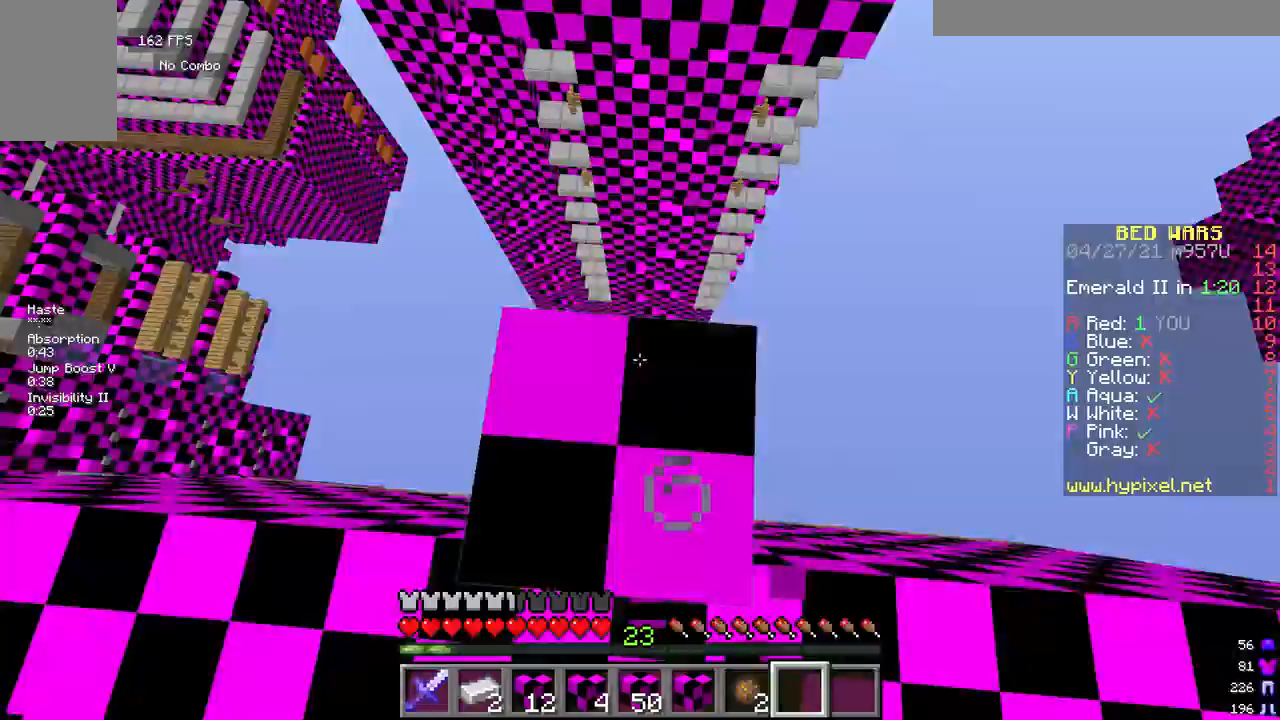
{"keys": [], "mouse": [], "events": [[125, "s", "up"]]}
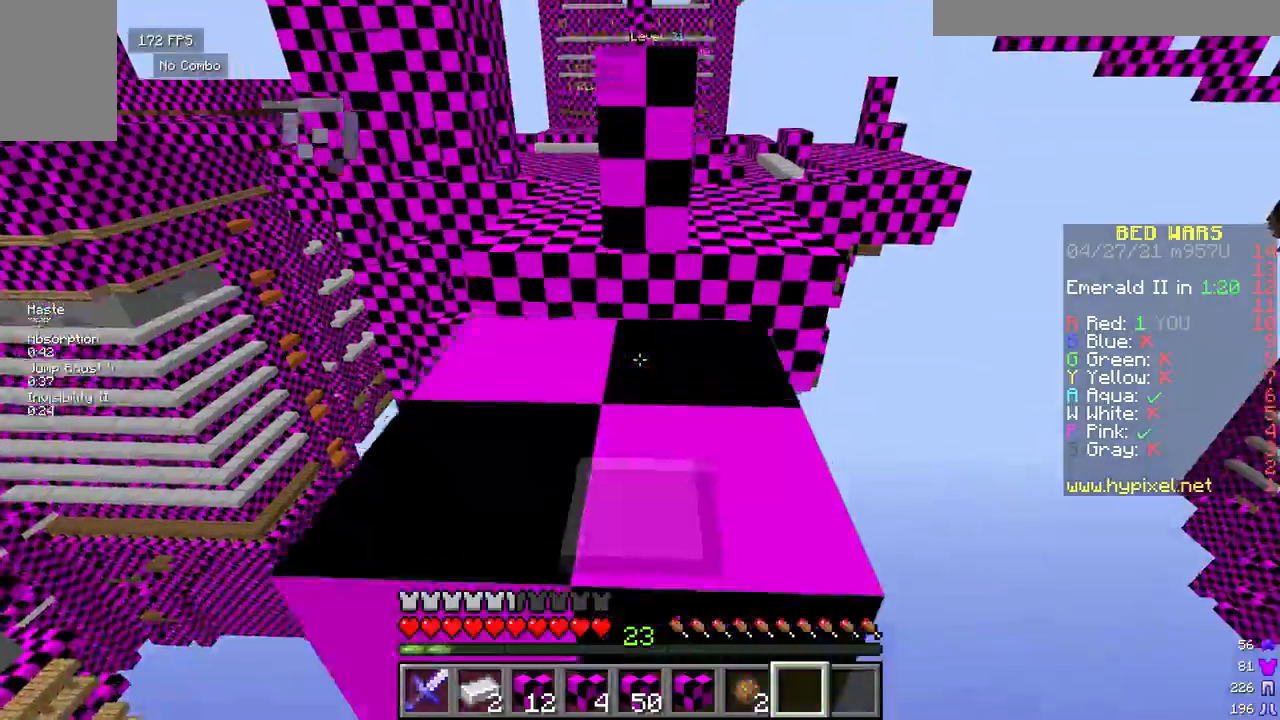
{"keys": [], "mouse": [], "events": []}
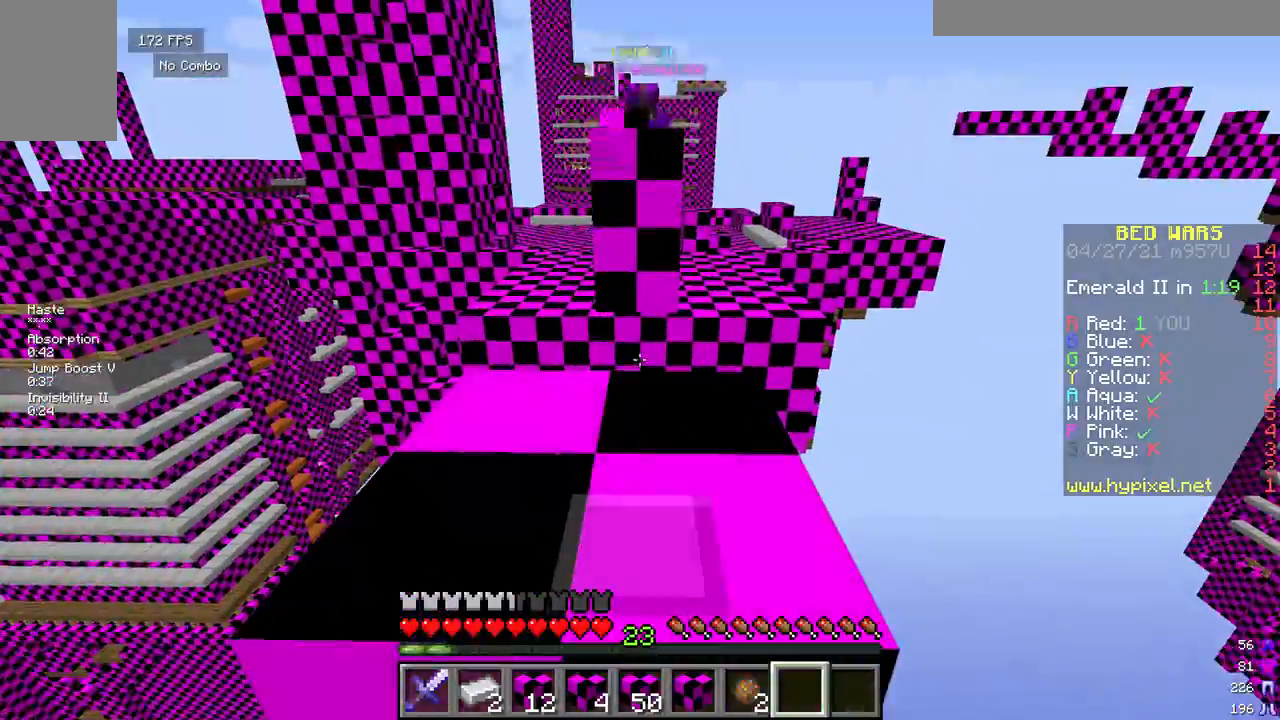
{"keys": [], "mouse": [], "events": []}
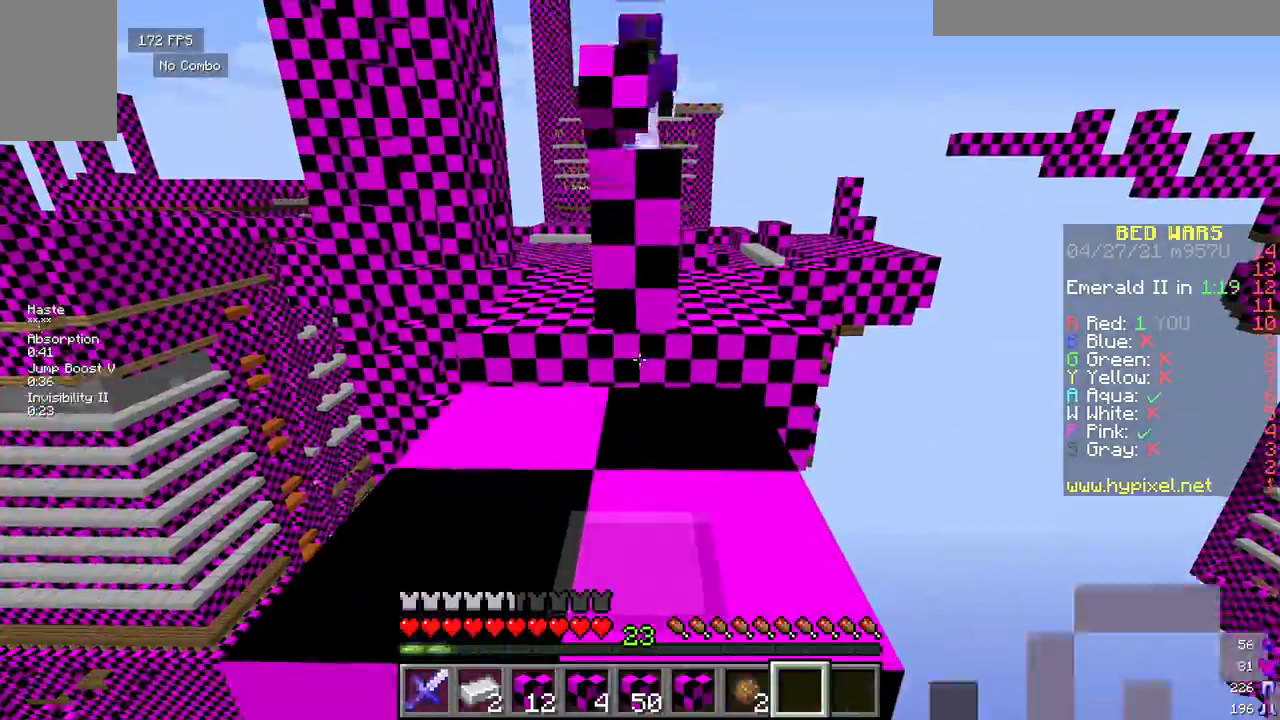
{"keys": [], "mouse": [], "events": [[208, "w", "down"], [417, "w", "up"]]}
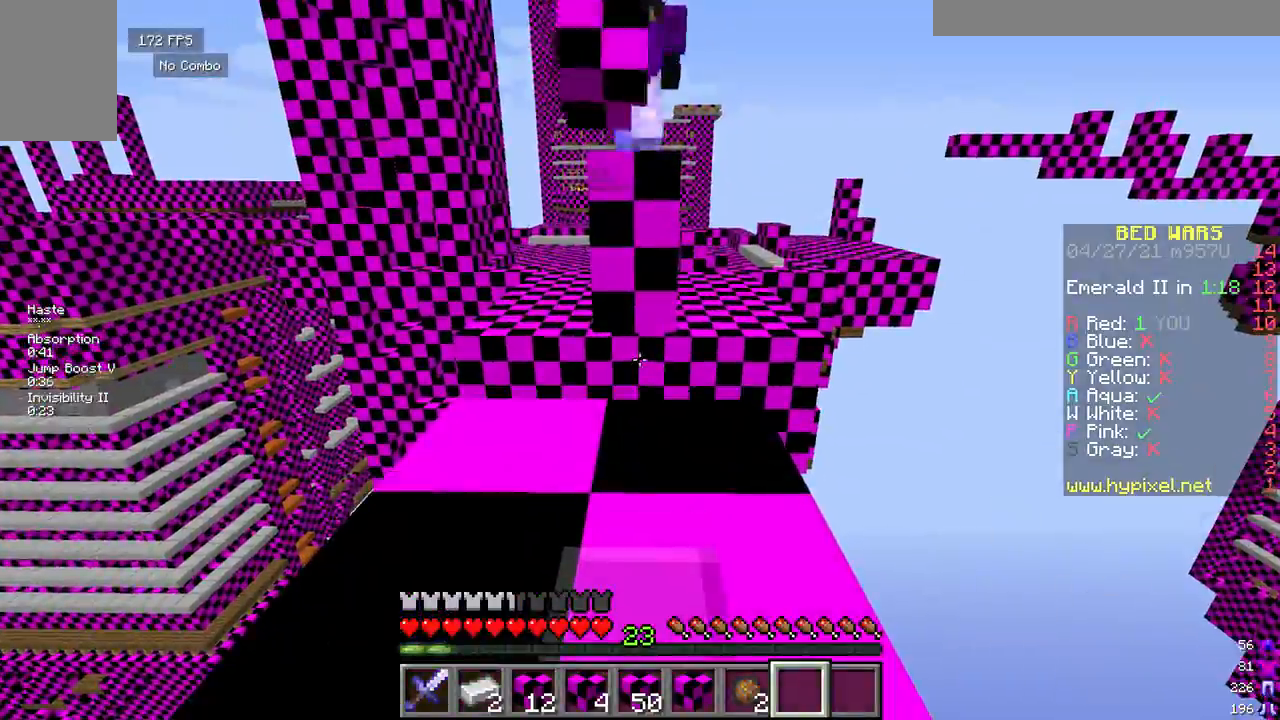
{"keys": [], "mouse": [], "events": [[167, "w", "down"], [333, "w", "up"]]}
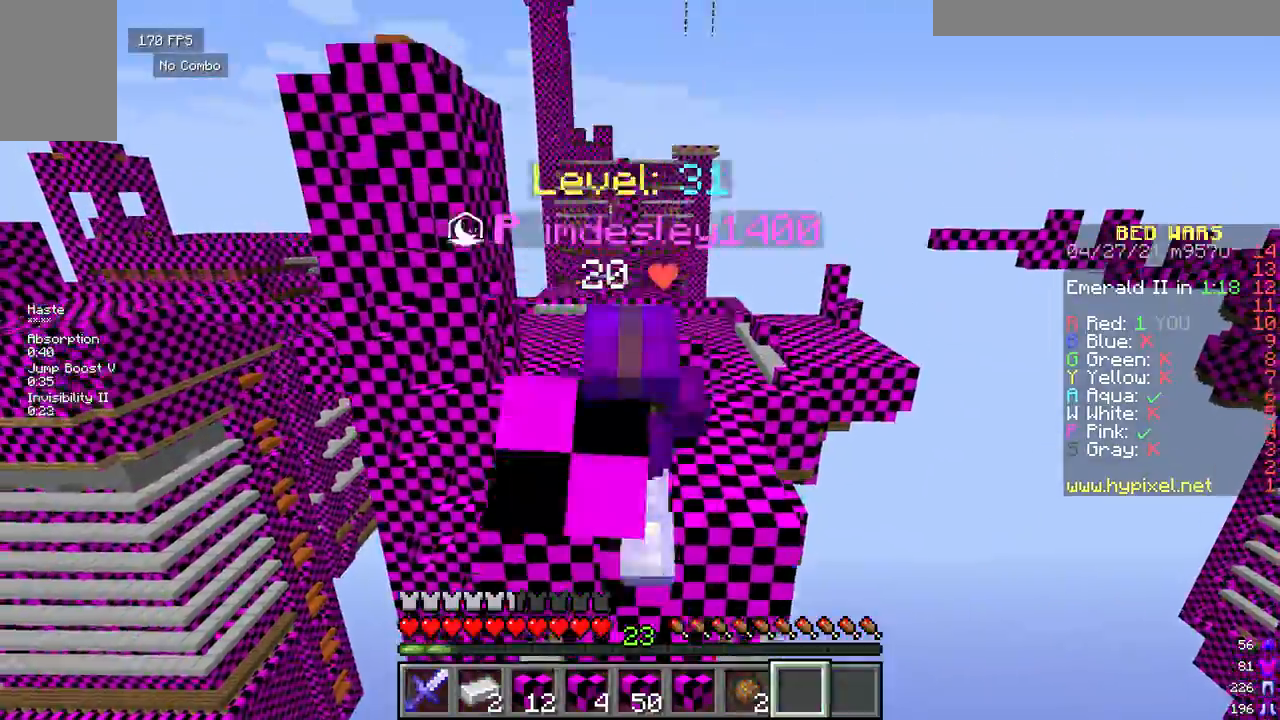
{"keys": [], "mouse": [], "events": [[83, "w", "down"], [292, "w", "up"]]}
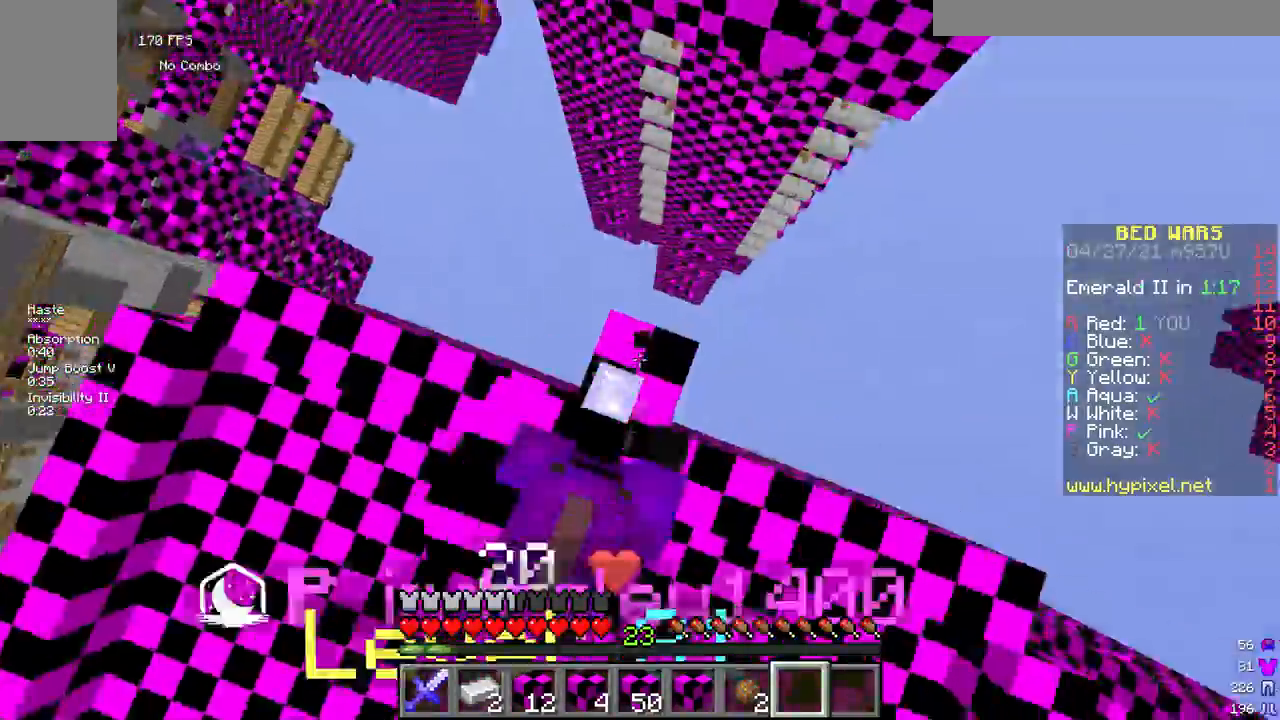
{"keys": [], "mouse": [], "events": [[167, "a", "down"], [292, "w", "down"], [458, "a", "up"], [500, "w", "up"]]}
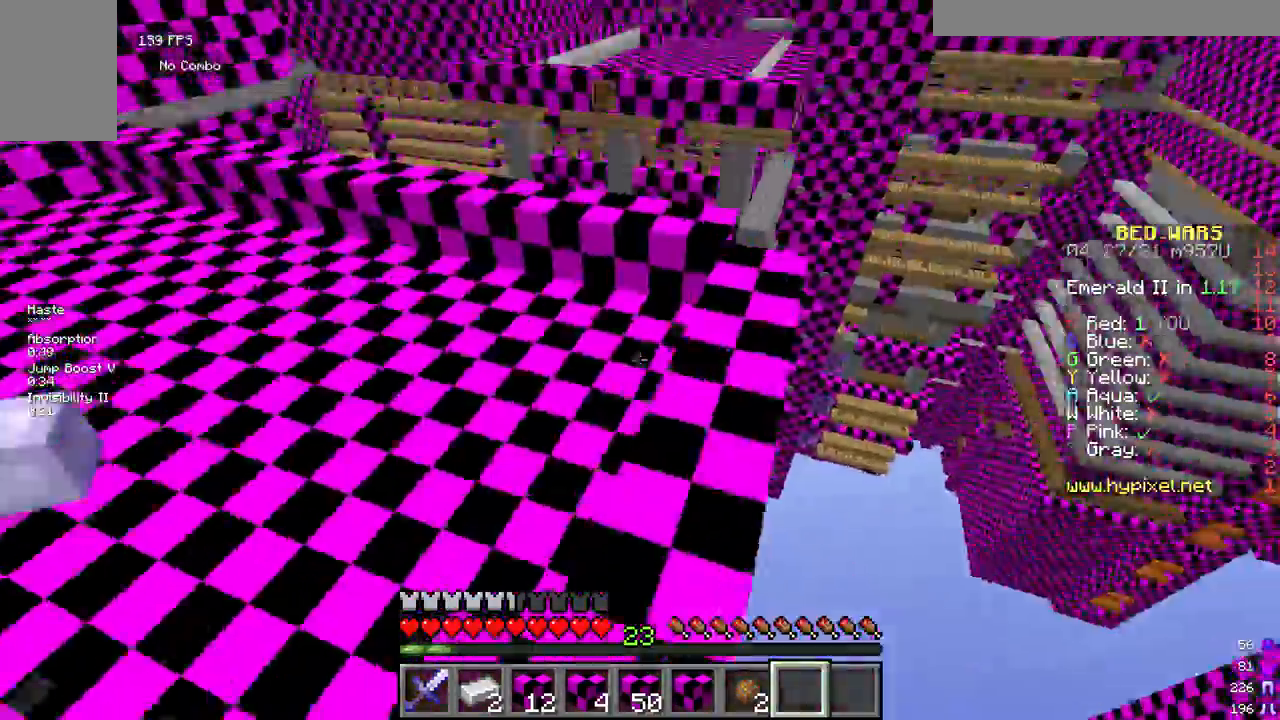
{"keys": [], "mouse": [], "events": []}
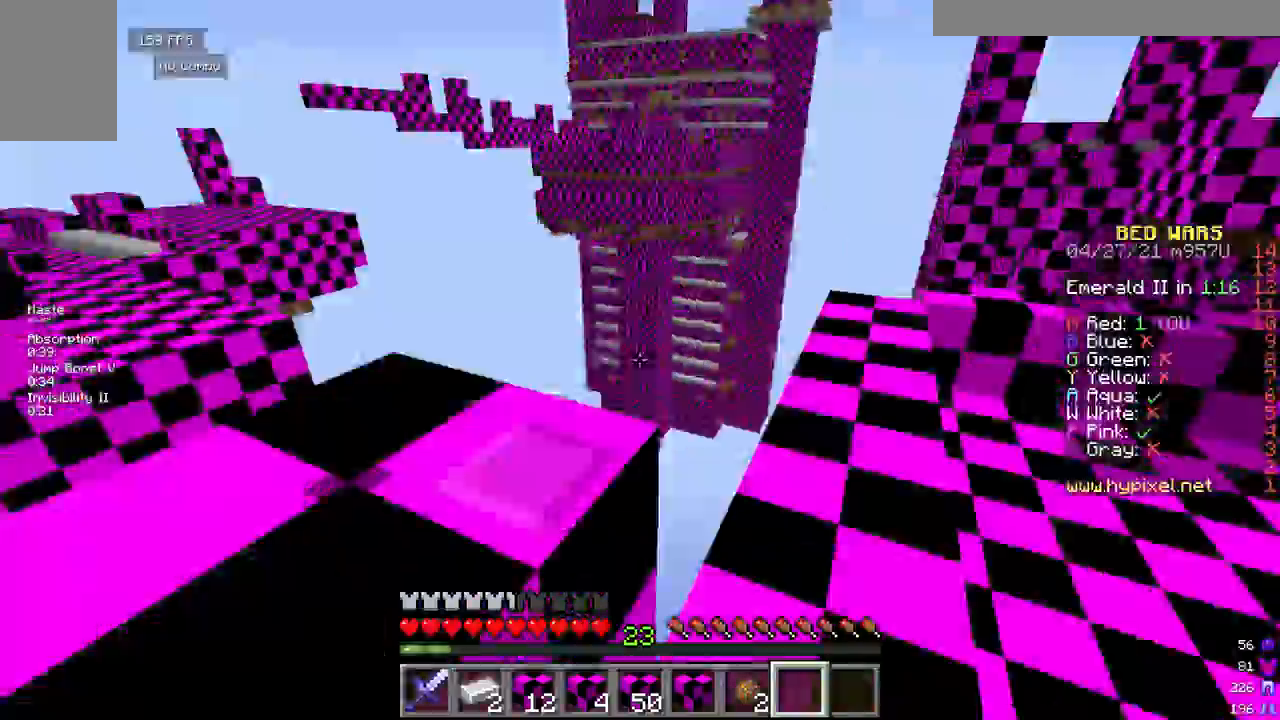
{"keys": ["d", "w"], "mouse": ["left"], "events": [[458, "mouse_left", "down"], [458, "w", "down"], [500, "d", "down"]]}
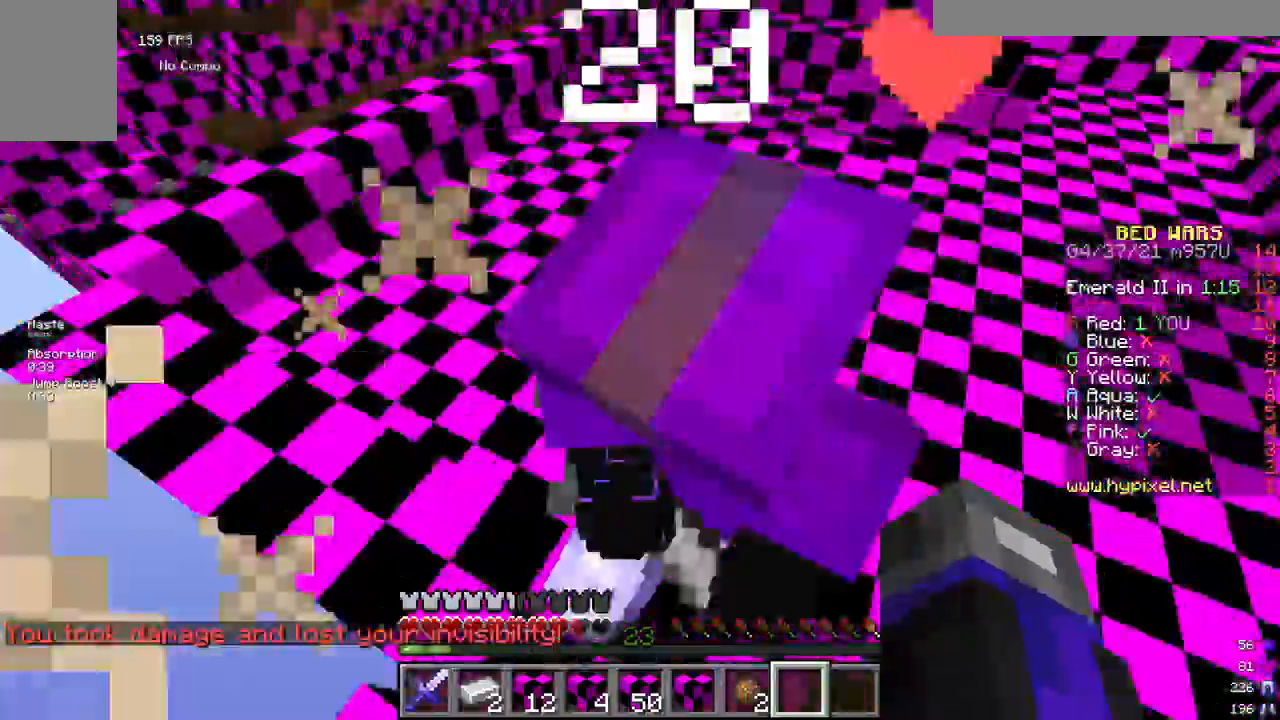
{"keys": ["d", "w"], "mouse": ["left"], "events": []}